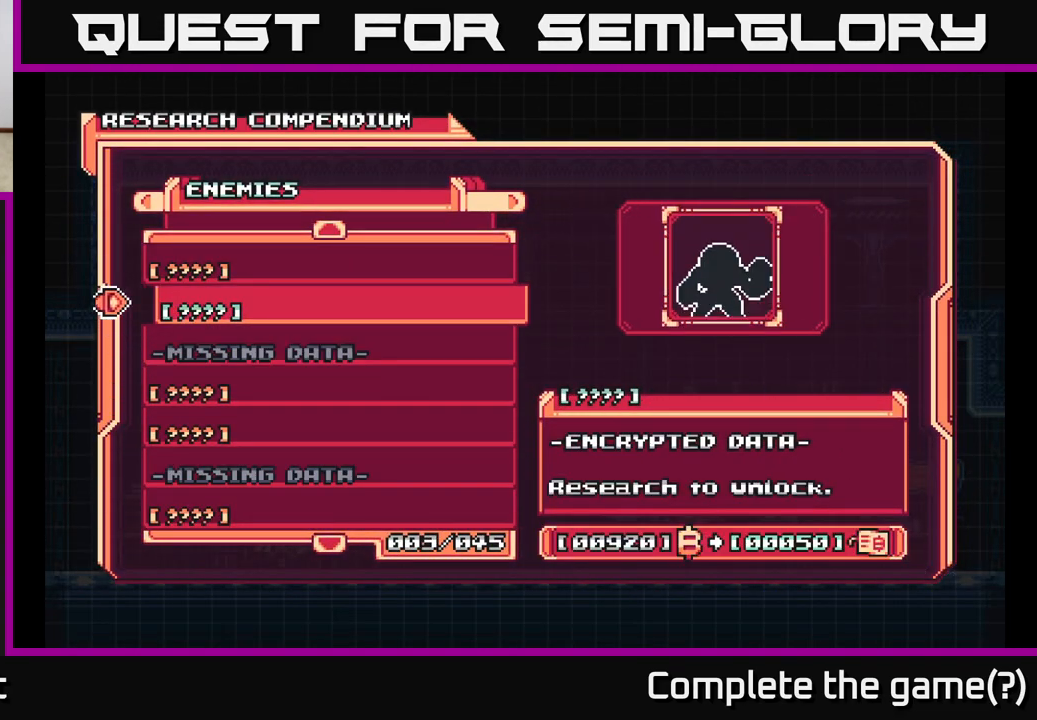
Gameplay with a controller (Xbox layout); each line is a JSON object with the inputs held at the frame after it. "events" lists button and stick changes between this image and that frame as [ms after this image, input, new state], when the widget could be followed in between.
{"buttons": ["DPAD_UP"], "left_stick": "center", "right_stick": "center", "events": [[17, "DPAD_UP", "down"], [133, "DPAD_UP", "up"], [400, "DPAD_UP", "down"]]}
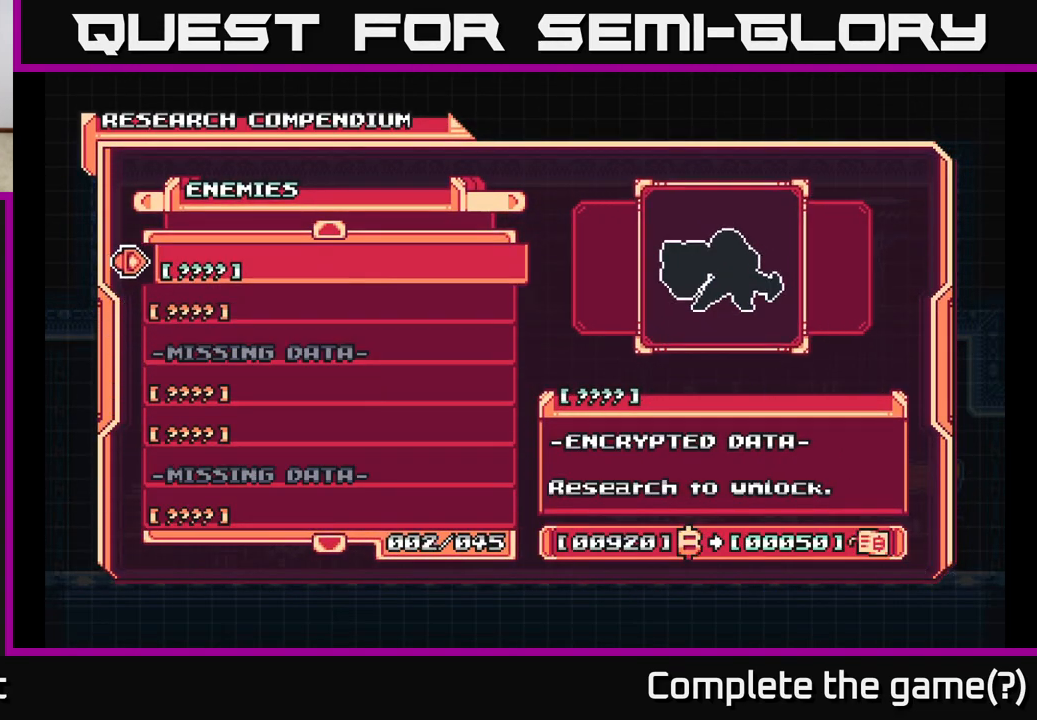
{"buttons": ["DPAD_DOWN"], "left_stick": "center", "right_stick": "center", "events": [[33, "DPAD_UP", "up"], [133, "DPAD_UP", "down"], [267, "DPAD_UP", "up"], [450, "DPAD_DOWN", "down"]]}
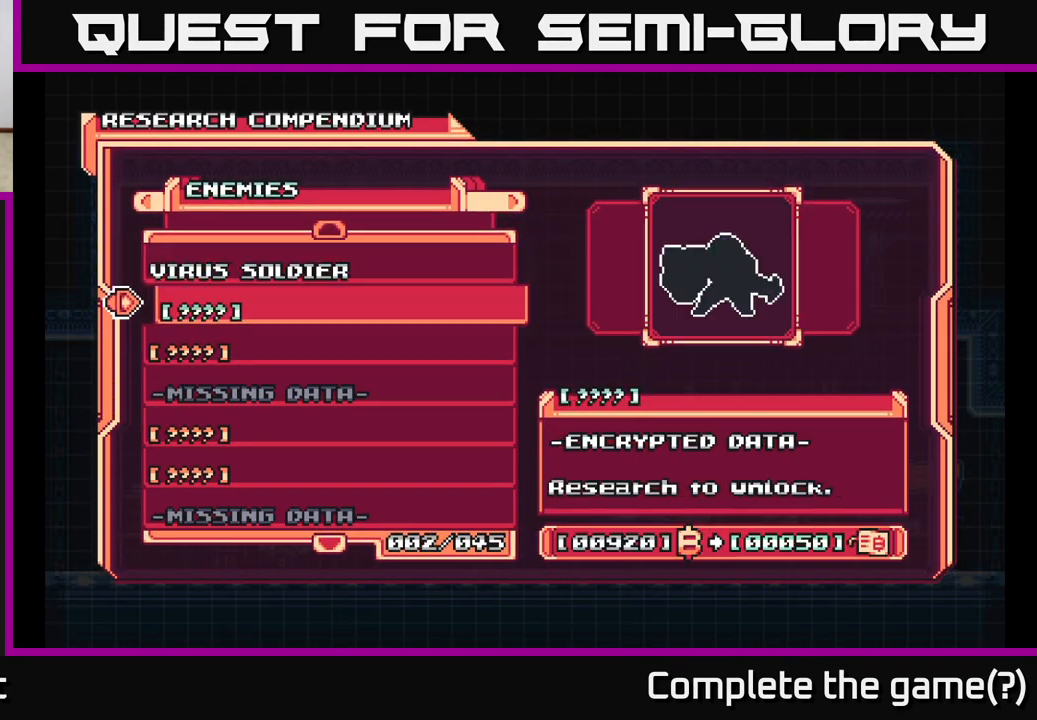
{"buttons": [], "left_stick": "center", "right_stick": "center", "events": [[33, "DPAD_DOWN", "up"], [100, "DPAD_DOWN", "down"], [183, "DPAD_DOWN", "up"], [250, "DPAD_DOWN", "down"], [300, "DPAD_DOWN", "up"]]}
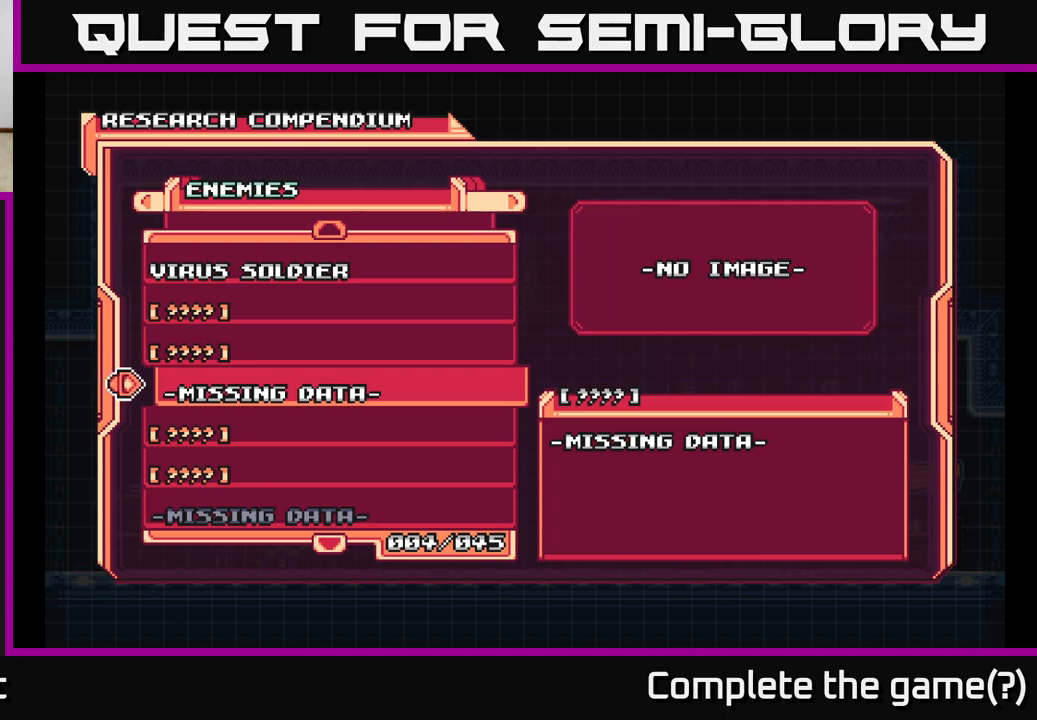
{"buttons": ["DPAD_DOWN"], "left_stick": "center", "right_stick": "center", "events": [[183, "DPAD_DOWN", "down"], [250, "DPAD_DOWN", "up"], [333, "DPAD_DOWN", "down"], [400, "DPAD_DOWN", "up"], [467, "DPAD_DOWN", "down"]]}
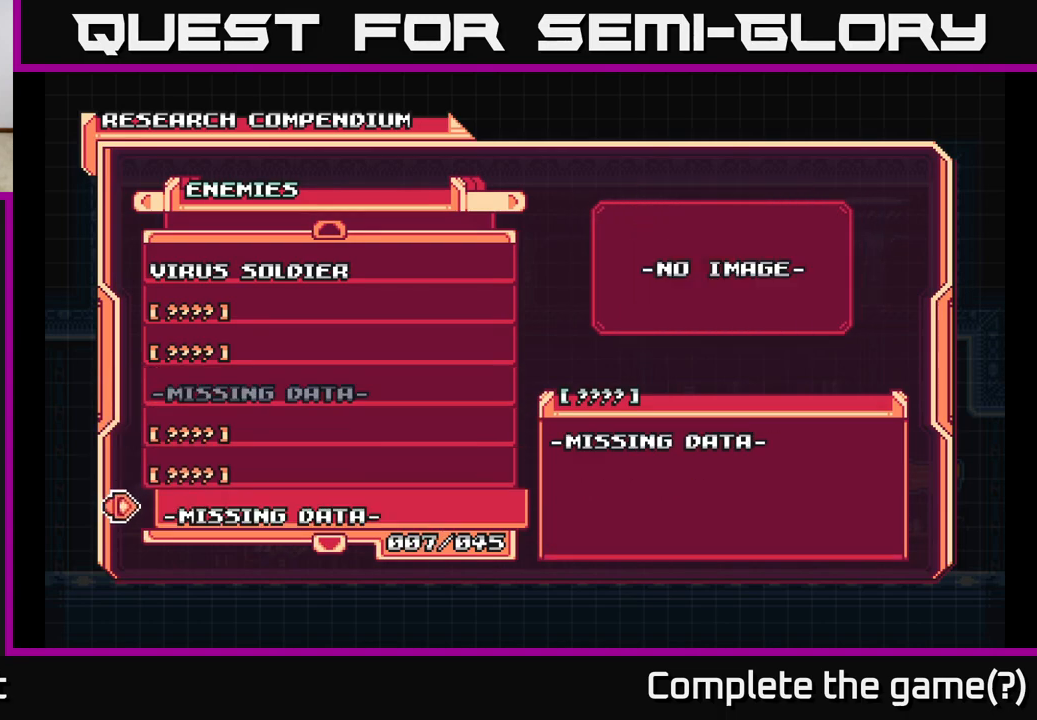
{"buttons": ["DPAD_DOWN"], "left_stick": "center", "right_stick": "center", "events": []}
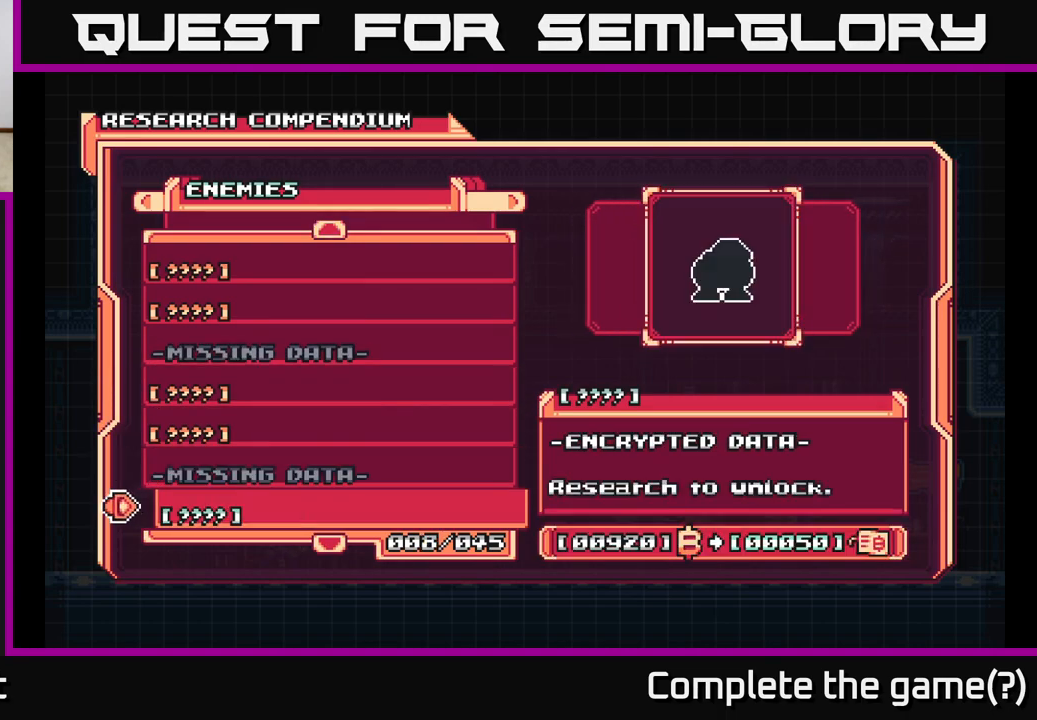
{"buttons": ["DPAD_DOWN"], "left_stick": "center", "right_stick": "center", "events": []}
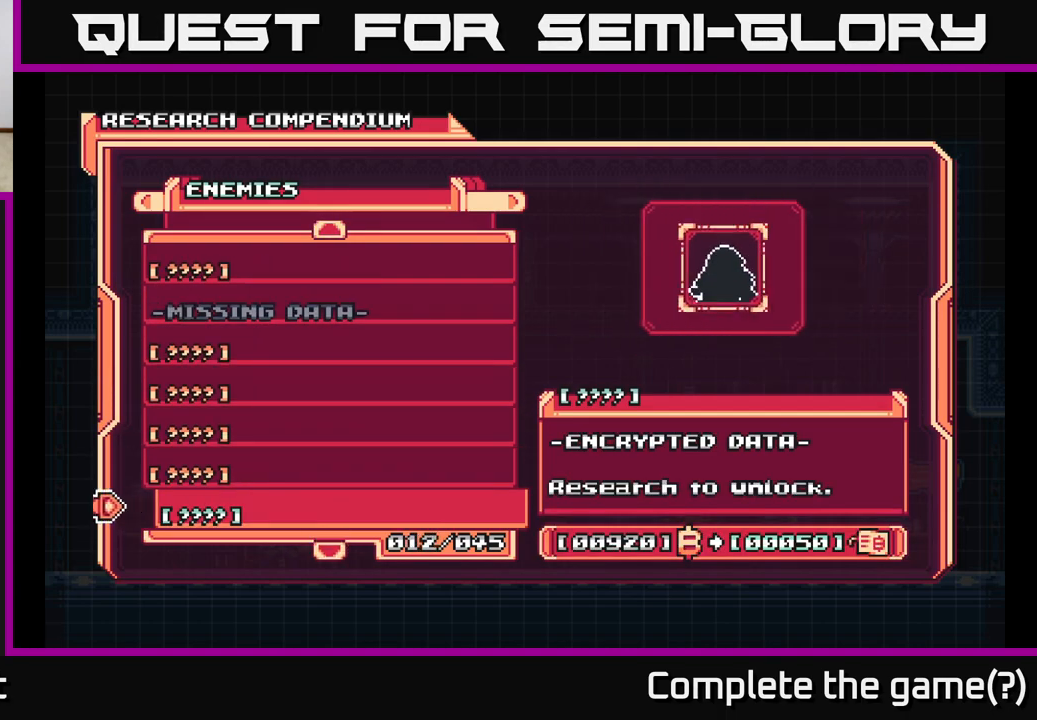
{"buttons": ["DPAD_DOWN"], "left_stick": "center", "right_stick": "center", "events": []}
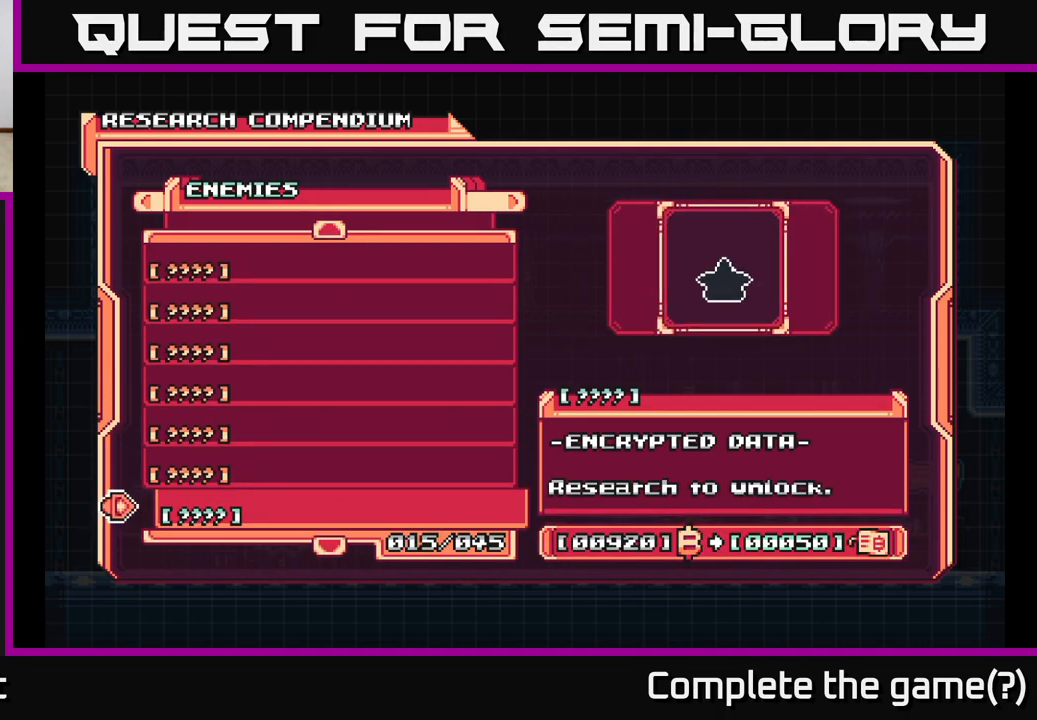
{"buttons": ["DPAD_DOWN"], "left_stick": "center", "right_stick": "center", "events": []}
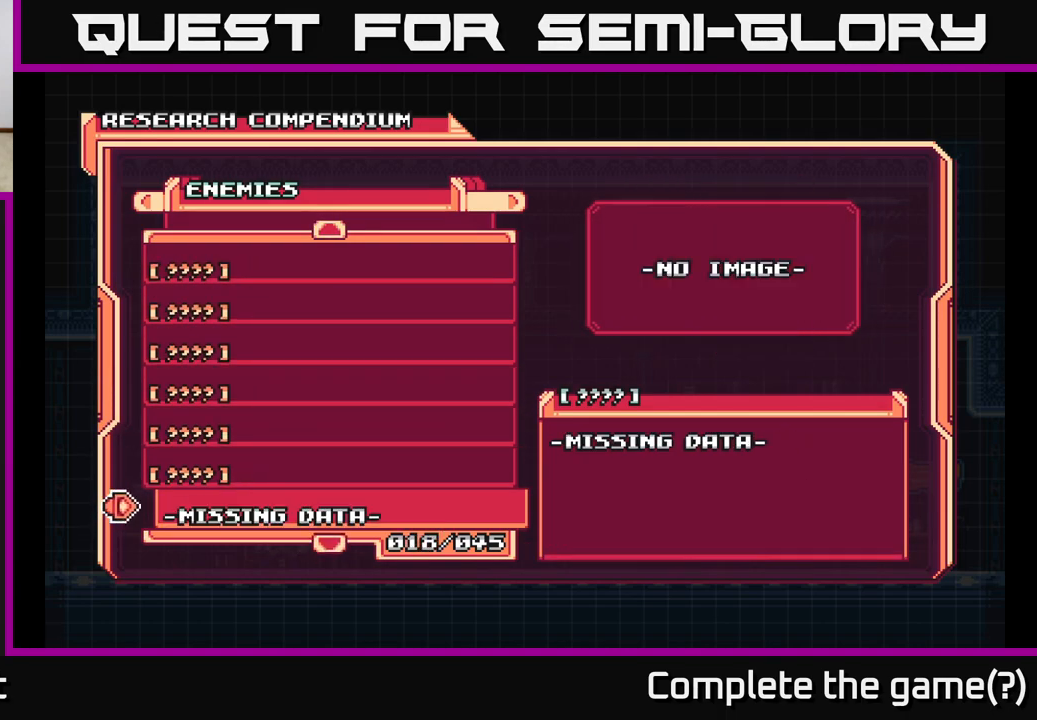
{"buttons": ["DPAD_DOWN"], "left_stick": "center", "right_stick": "center", "events": []}
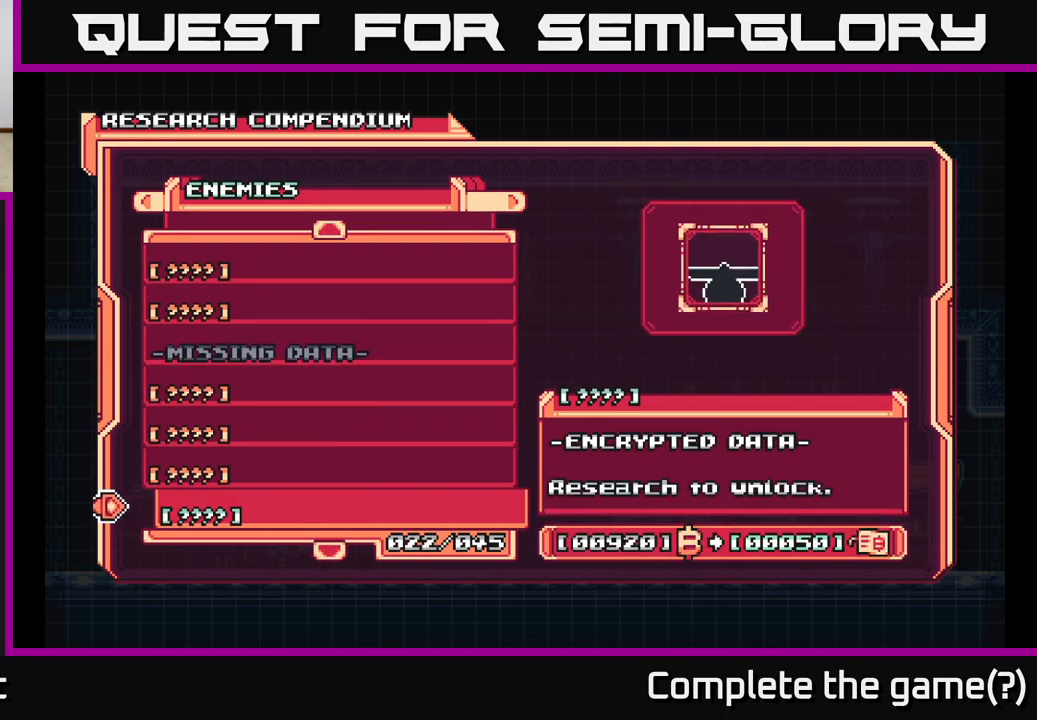
{"buttons": ["DPAD_DOWN"], "left_stick": "center", "right_stick": "center", "events": []}
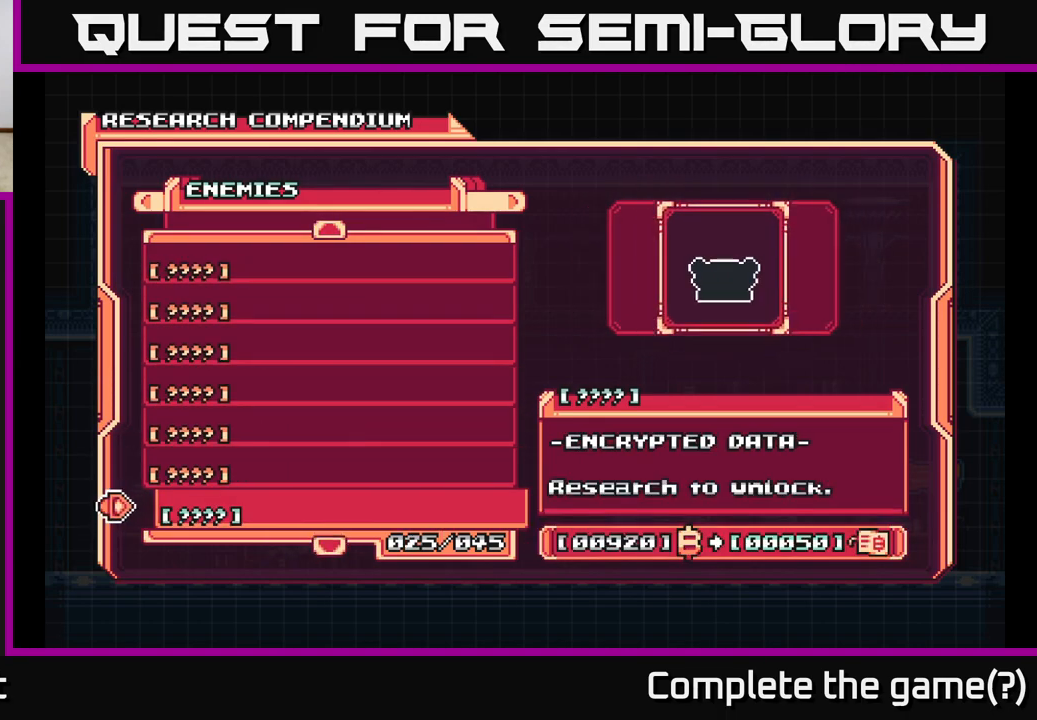
{"buttons": ["DPAD_DOWN"], "left_stick": "center", "right_stick": "center", "events": []}
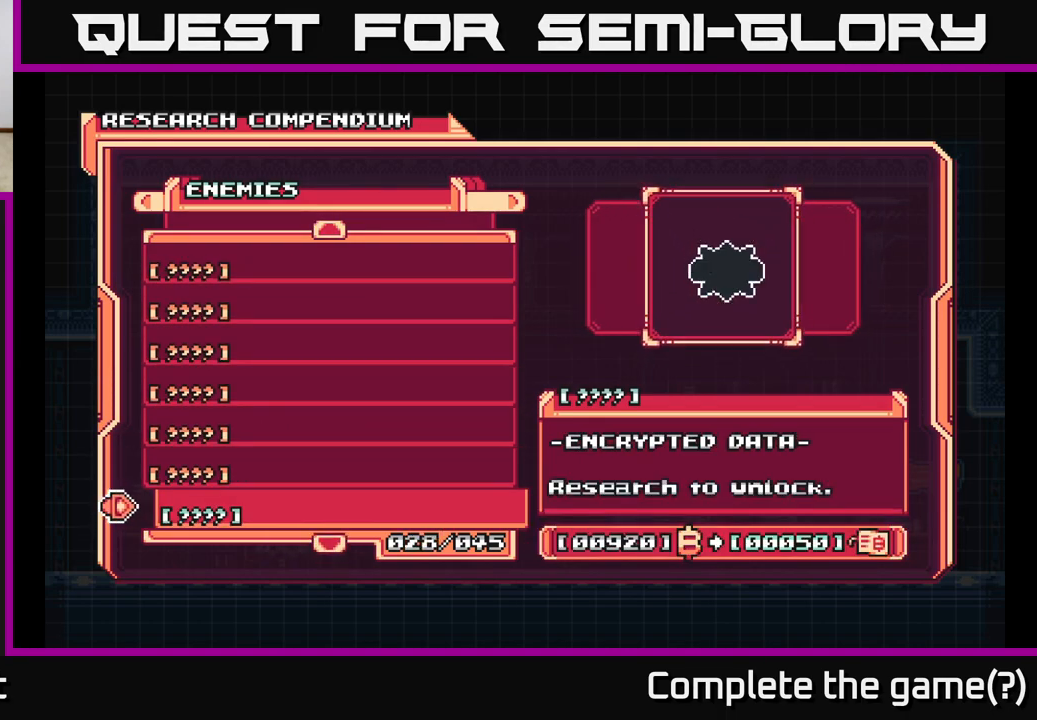
{"buttons": ["DPAD_DOWN"], "left_stick": "center", "right_stick": "center", "events": []}
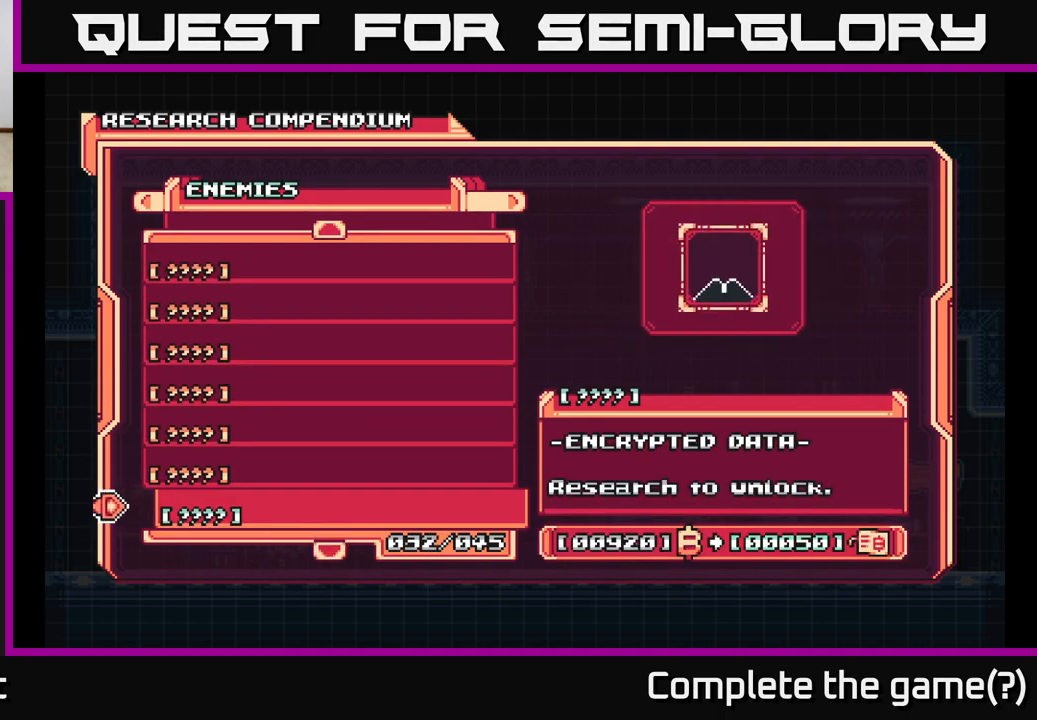
{"buttons": ["DPAD_DOWN"], "left_stick": "center", "right_stick": "center", "events": []}
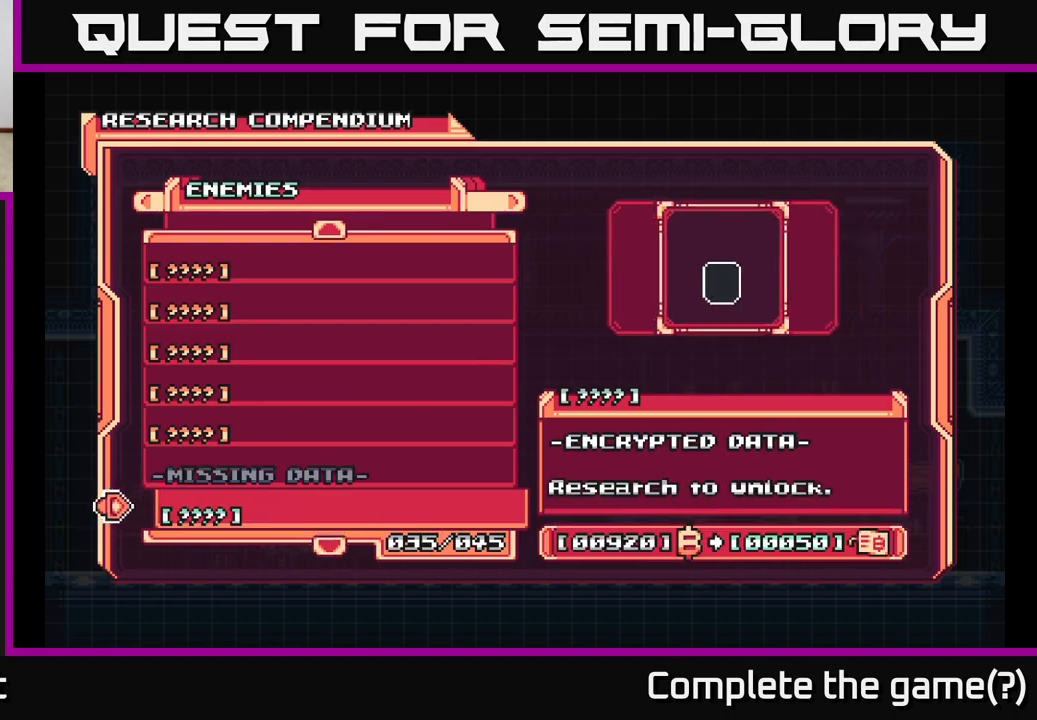
{"buttons": ["DPAD_DOWN"], "left_stick": "center", "right_stick": "center", "events": []}
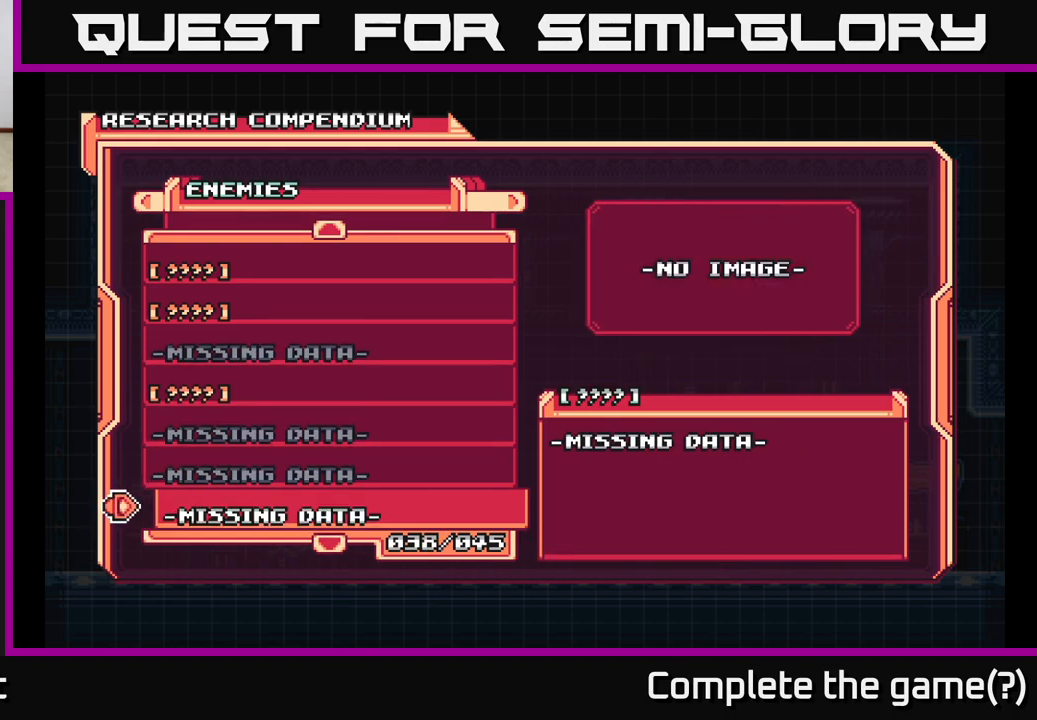
{"buttons": ["DPAD_DOWN"], "left_stick": "center", "right_stick": "center", "events": []}
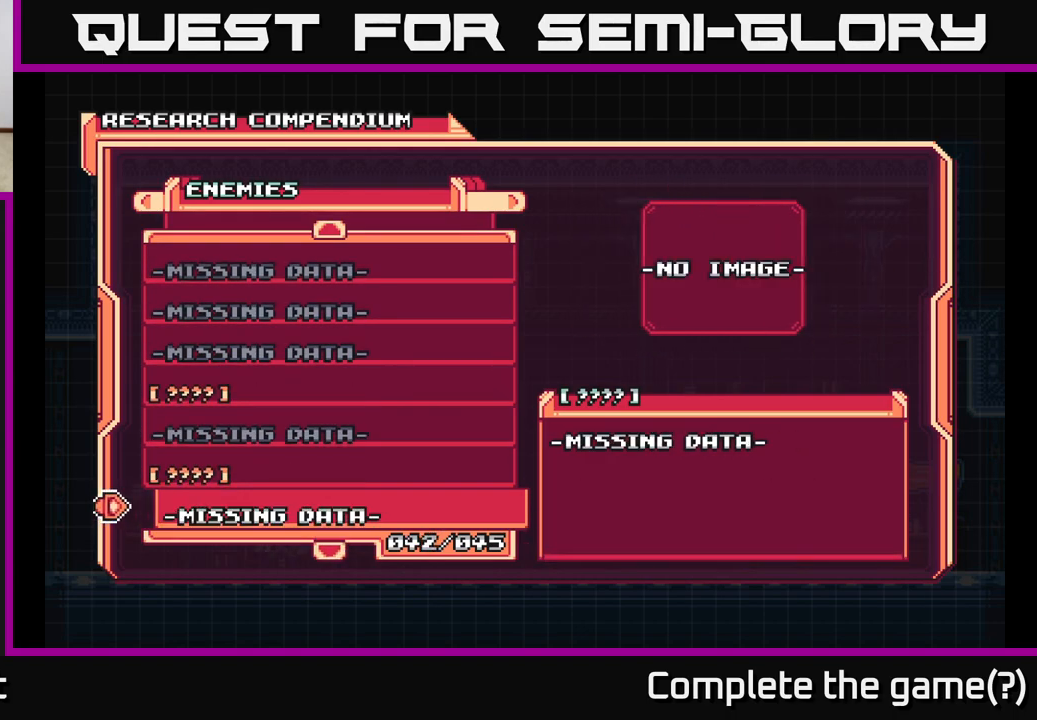
{"buttons": ["DPAD_DOWN"], "left_stick": "center", "right_stick": "center", "events": []}
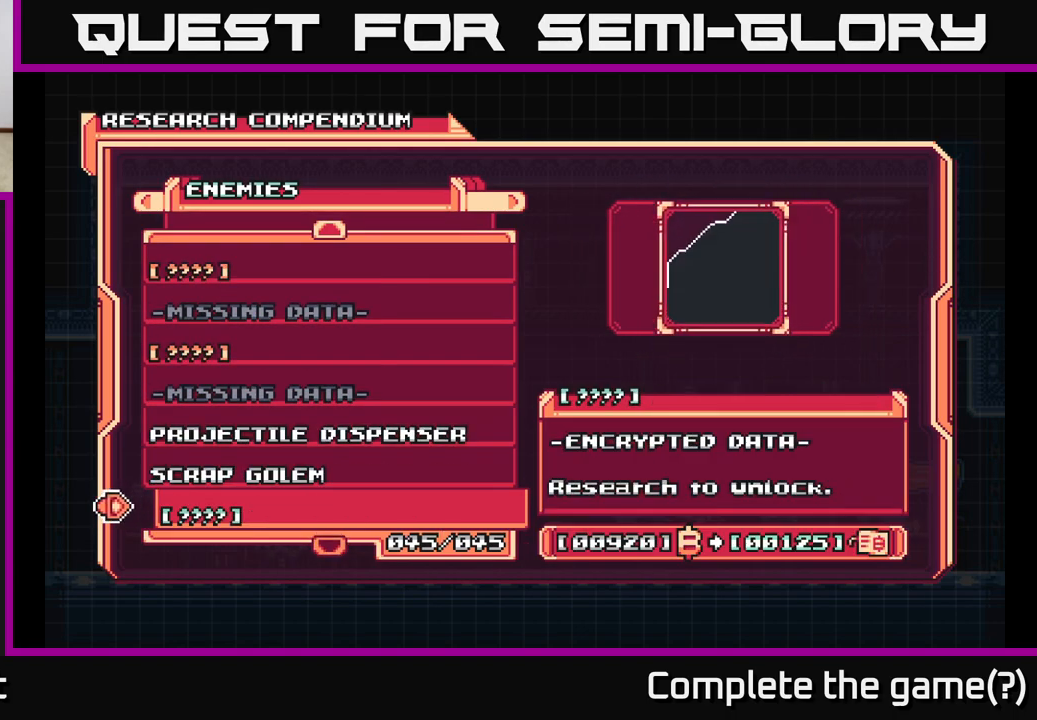
{"buttons": [], "left_stick": "center", "right_stick": "center", "events": [[117, "DPAD_DOWN", "up"]]}
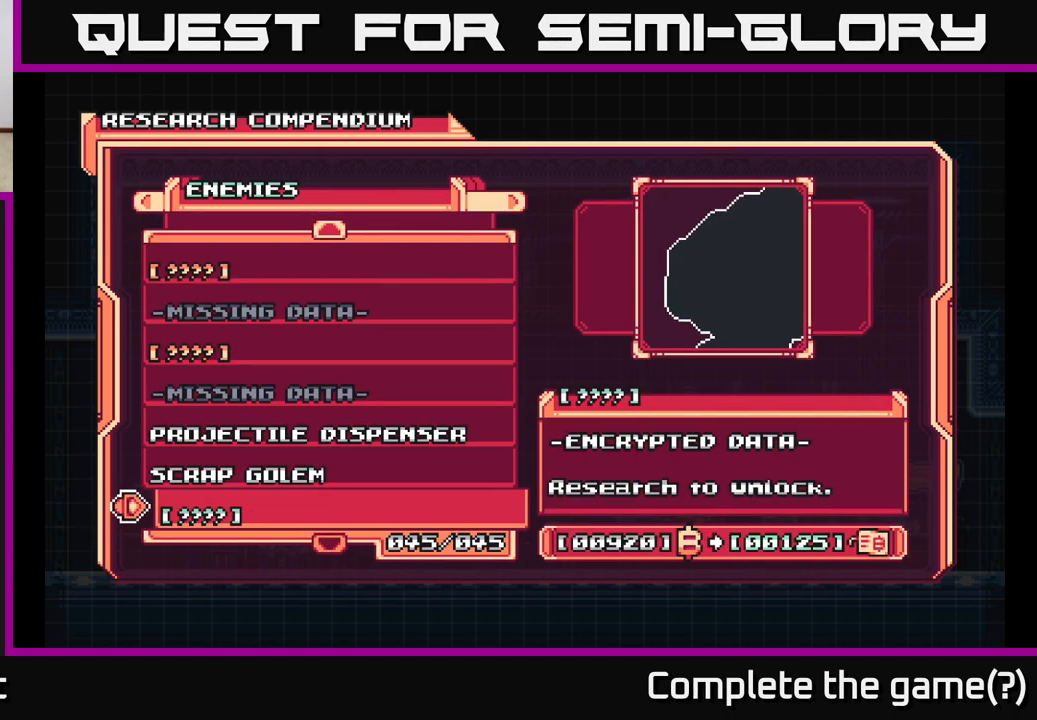
{"buttons": ["DPAD_UP"], "left_stick": "center", "right_stick": "center", "events": [[500, "DPAD_UP", "down"]]}
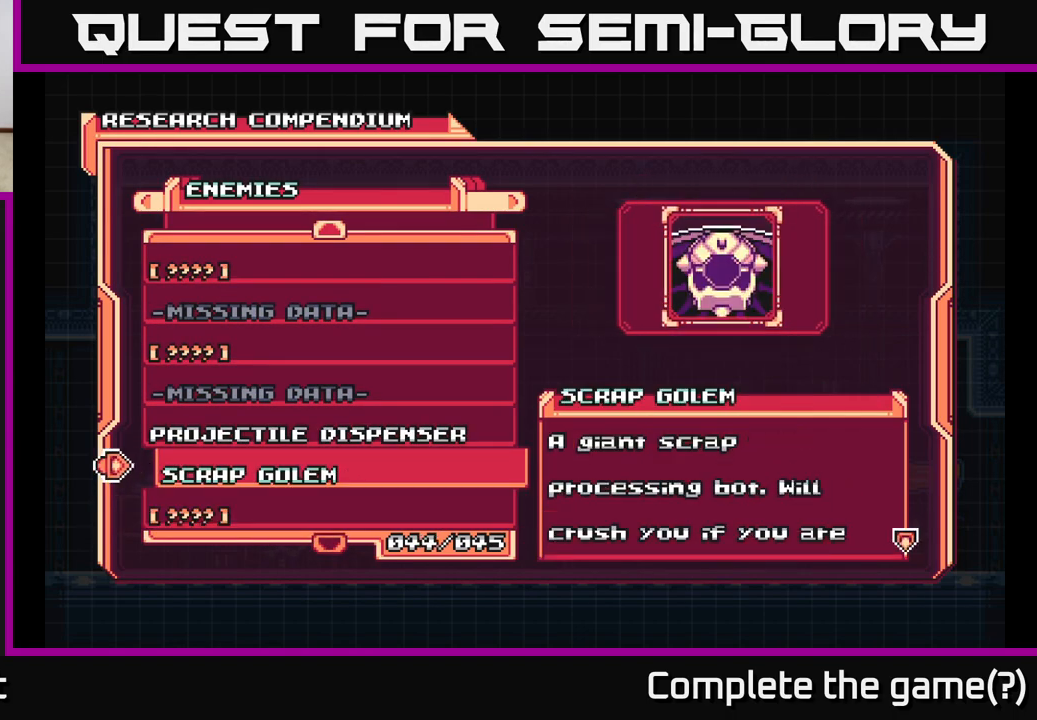
{"buttons": ["DPAD_UP"], "left_stick": "center", "right_stick": "center", "events": [[117, "DPAD_UP", "up"], [500, "DPAD_UP", "down"]]}
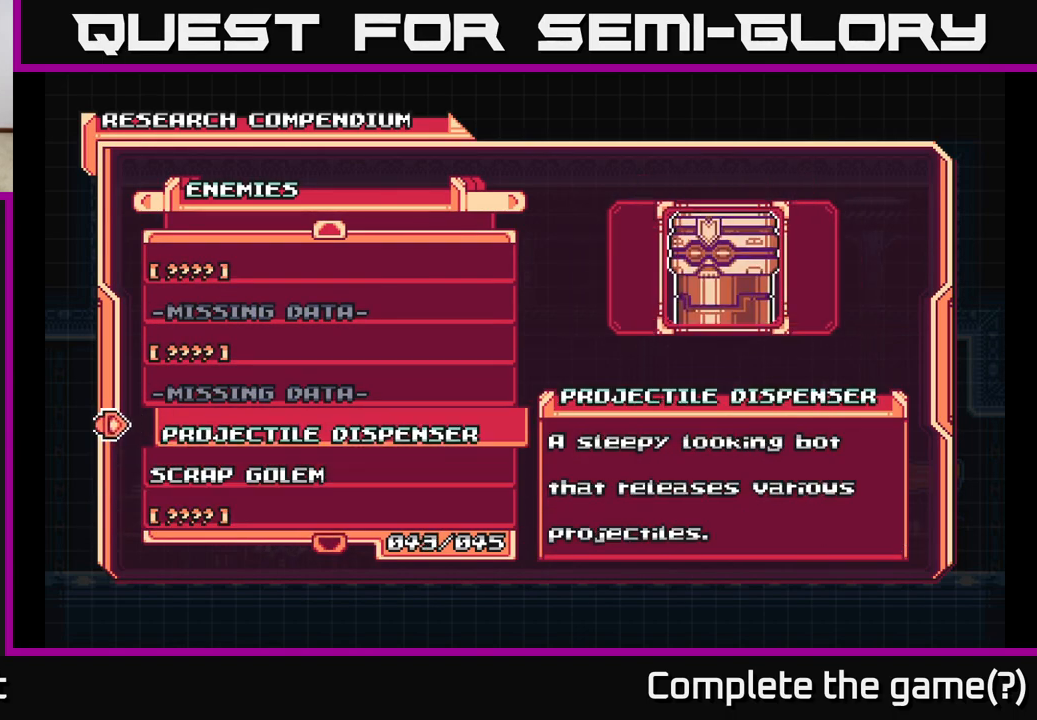
{"buttons": [], "left_stick": "center", "right_stick": "center", "events": [[133, "DPAD_UP", "up"], [417, "DPAD_DOWN", "down"], [467, "DPAD_DOWN", "up"]]}
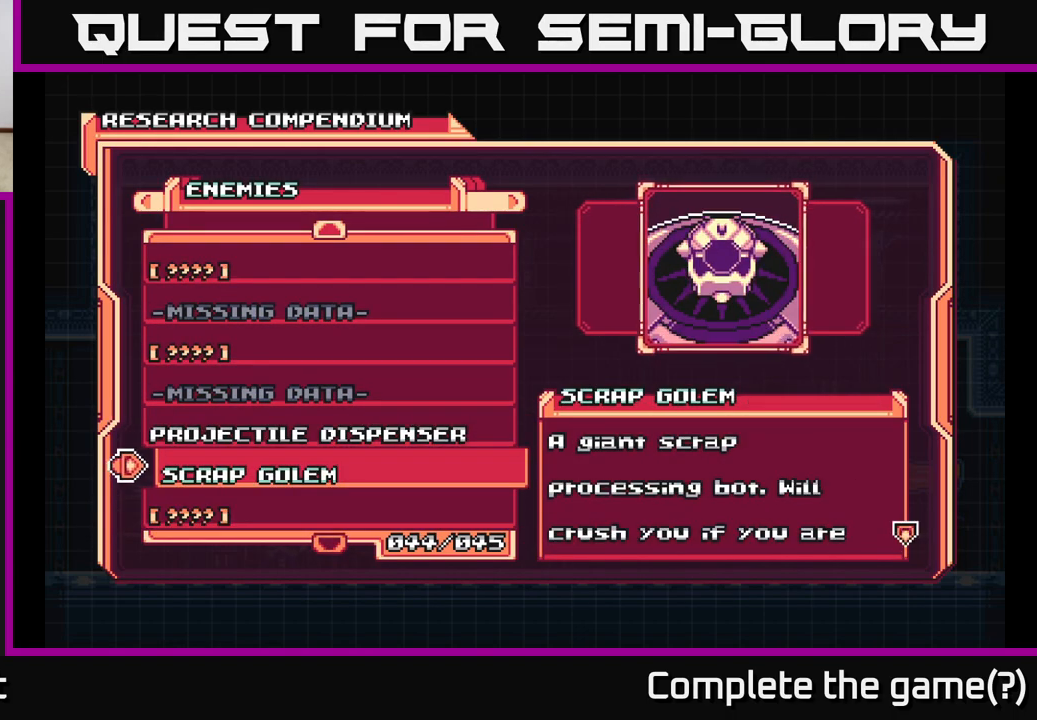
{"buttons": [], "left_stick": "center", "right_stick": "center", "events": [[183, "DPAD_UP", "down"], [250, "DPAD_UP", "up"], [317, "DPAD_UP", "down"], [400, "DPAD_UP", "up"]]}
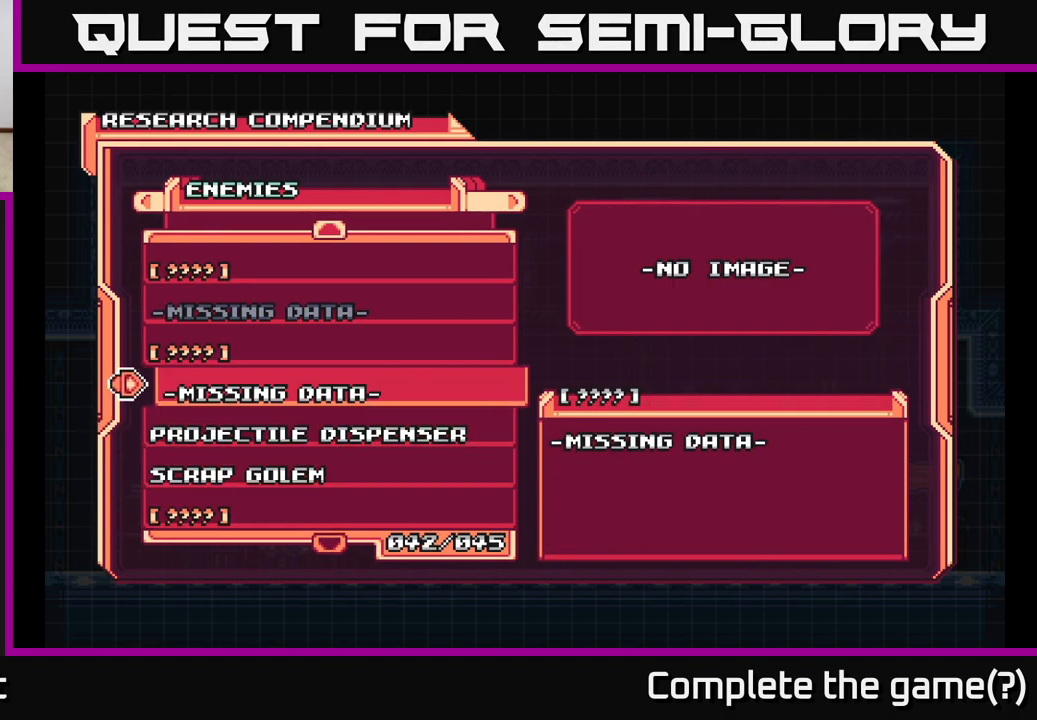
{"buttons": [], "left_stick": "center", "right_stick": "center", "events": []}
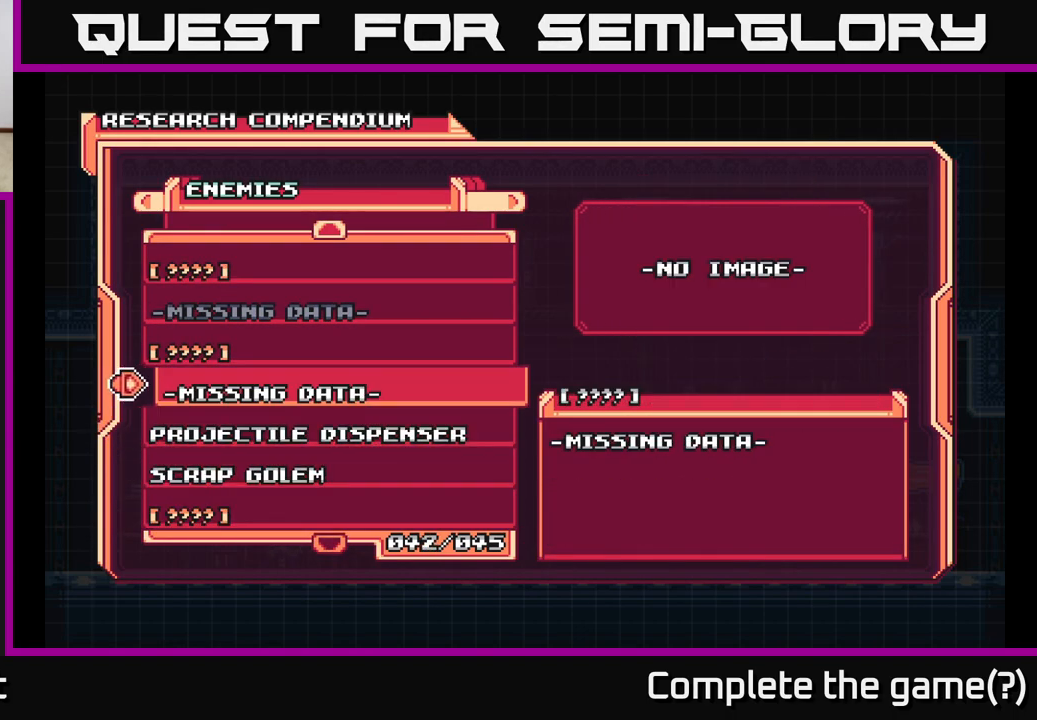
{"buttons": [], "left_stick": "center", "right_stick": "center", "events": []}
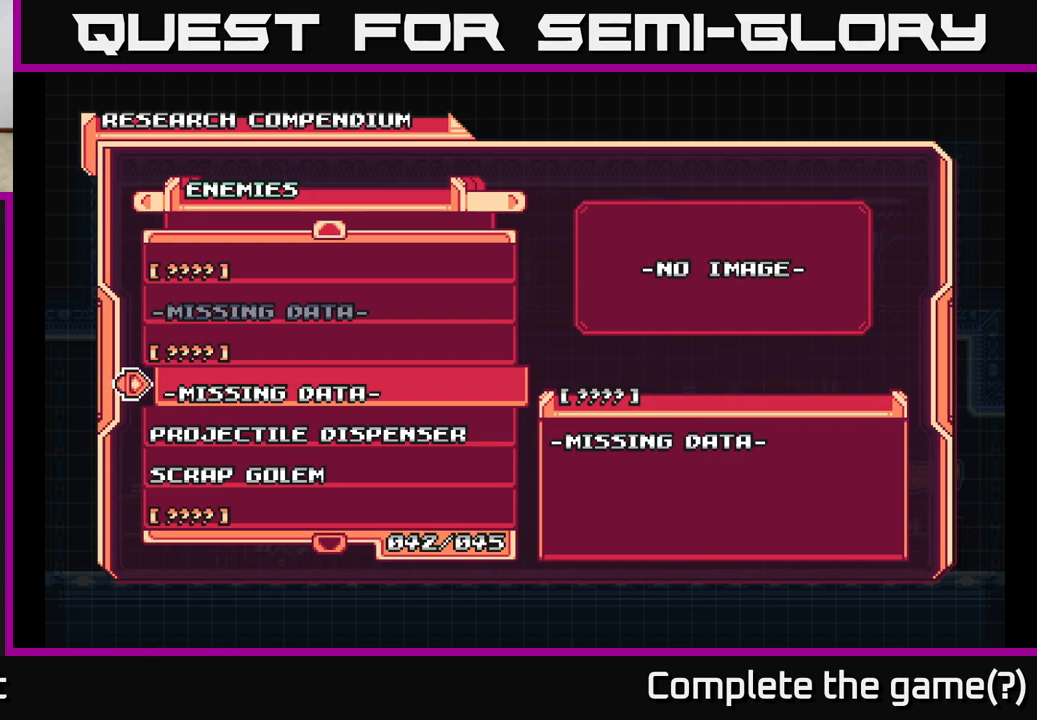
{"buttons": [], "left_stick": "center", "right_stick": "center", "events": [[67, "A", "down"], [167, "A", "up"], [233, "A", "down"], [333, "A", "up"]]}
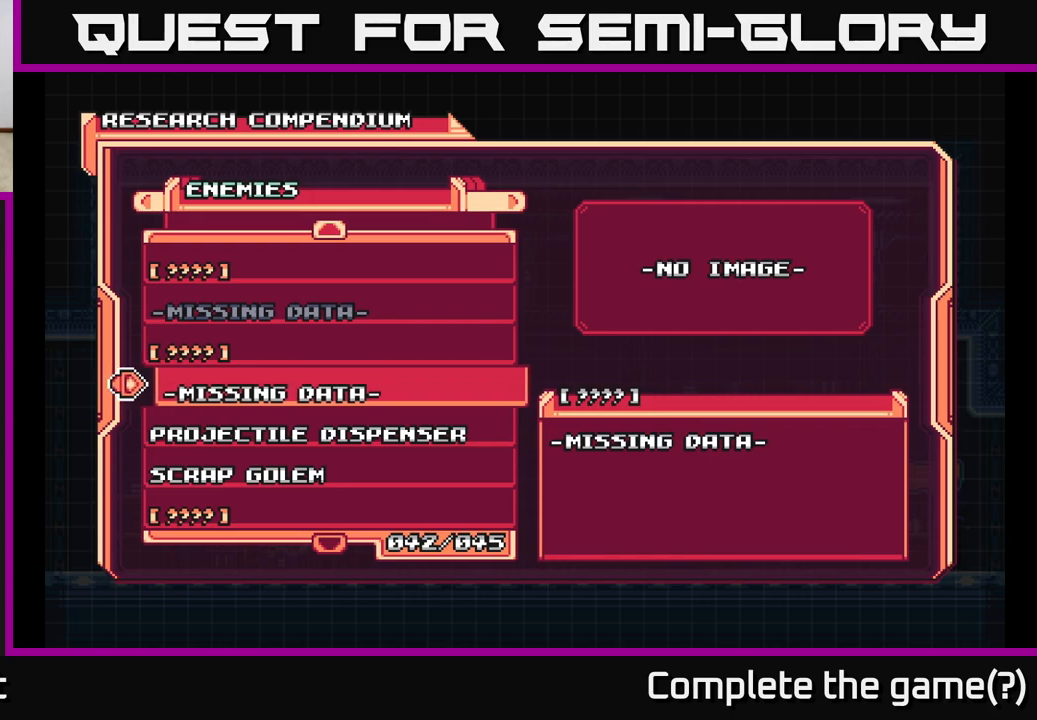
{"buttons": [], "left_stick": "center", "right_stick": "center", "events": [[250, "DPAD_UP", "down"], [383, "DPAD_UP", "up"]]}
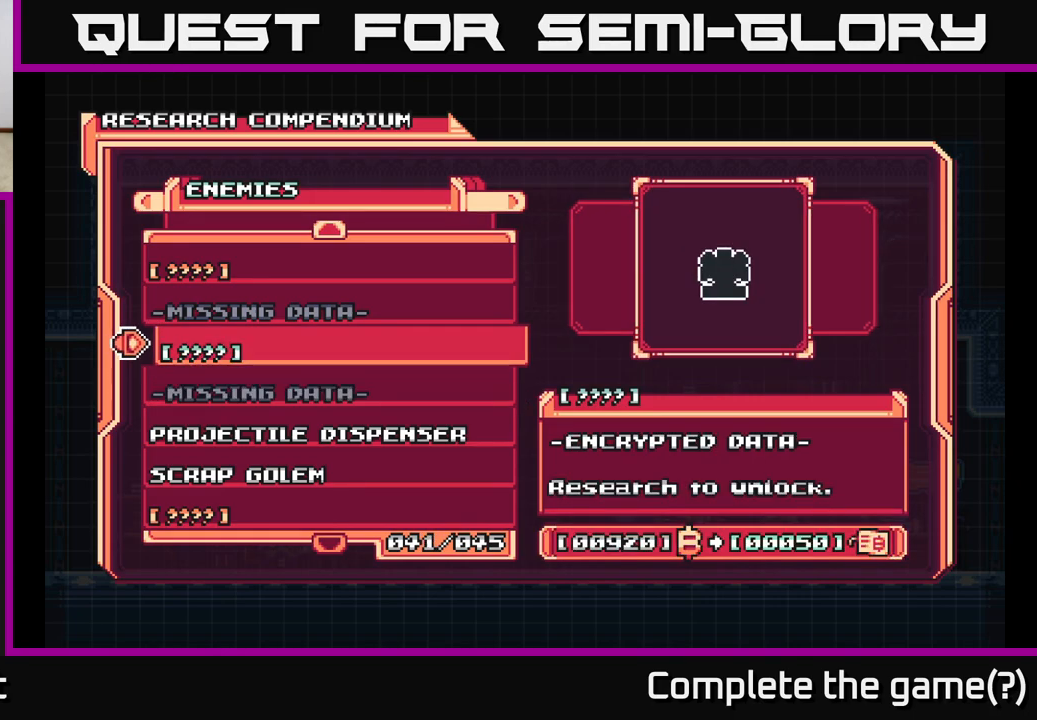
{"buttons": [], "left_stick": "center", "right_stick": "center", "events": []}
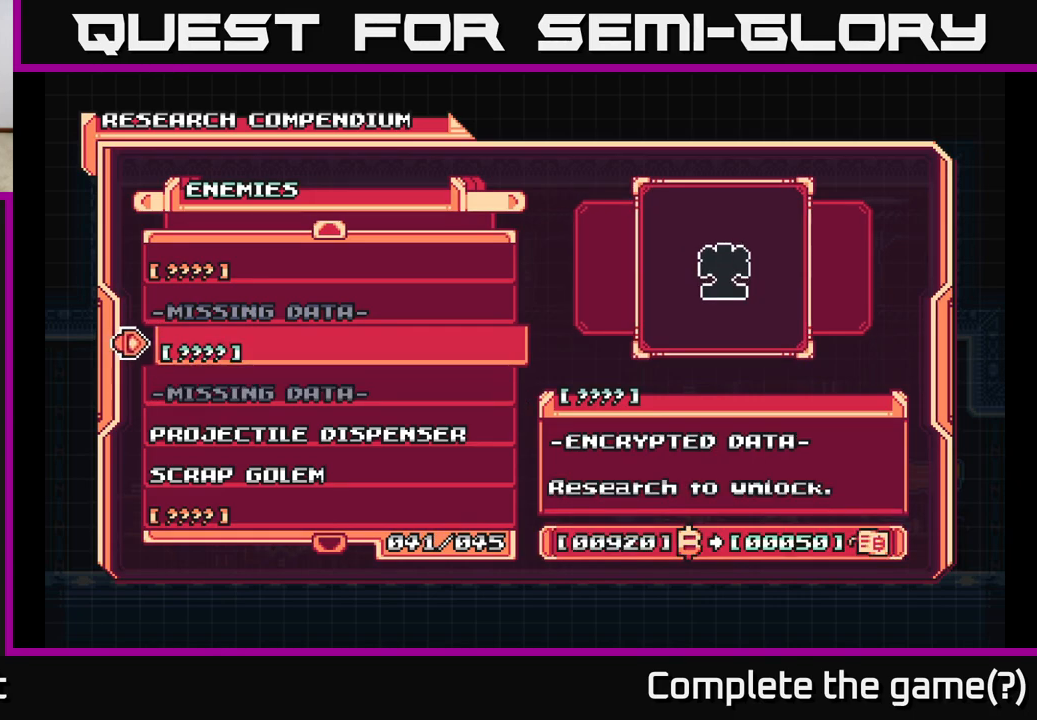
{"buttons": ["A"], "left_stick": "center", "right_stick": "center", "events": [[417, "A", "down"]]}
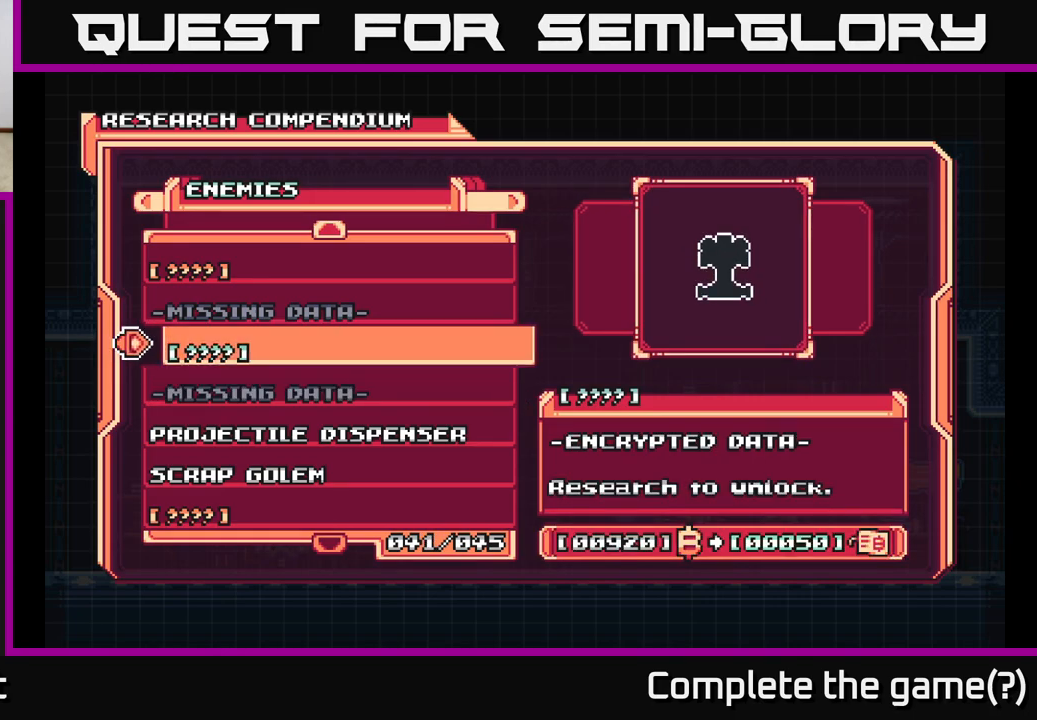
{"buttons": [], "left_stick": "center", "right_stick": "center", "events": [[33, "A", "up"], [133, "A", "down"], [233, "A", "up"]]}
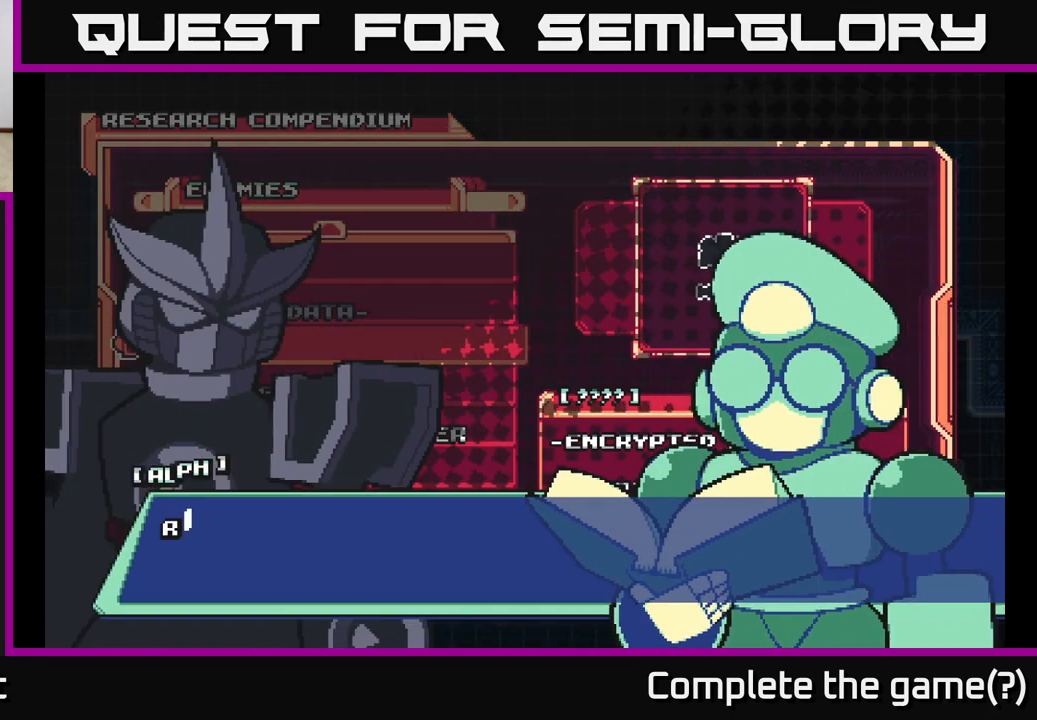
{"buttons": [], "left_stick": "center", "right_stick": "center", "events": [[317, "A", "down"], [450, "A", "up"]]}
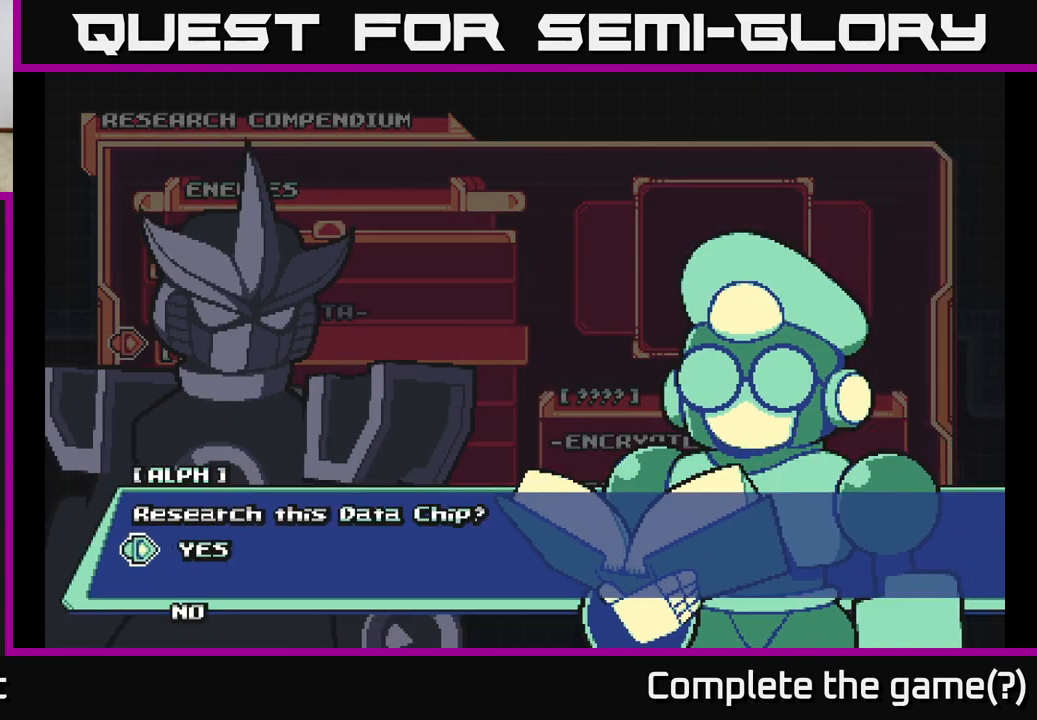
{"buttons": [], "left_stick": "center", "right_stick": "center", "events": [[183, "A", "down"], [283, "A", "up"], [367, "A", "down"], [500, "A", "up"]]}